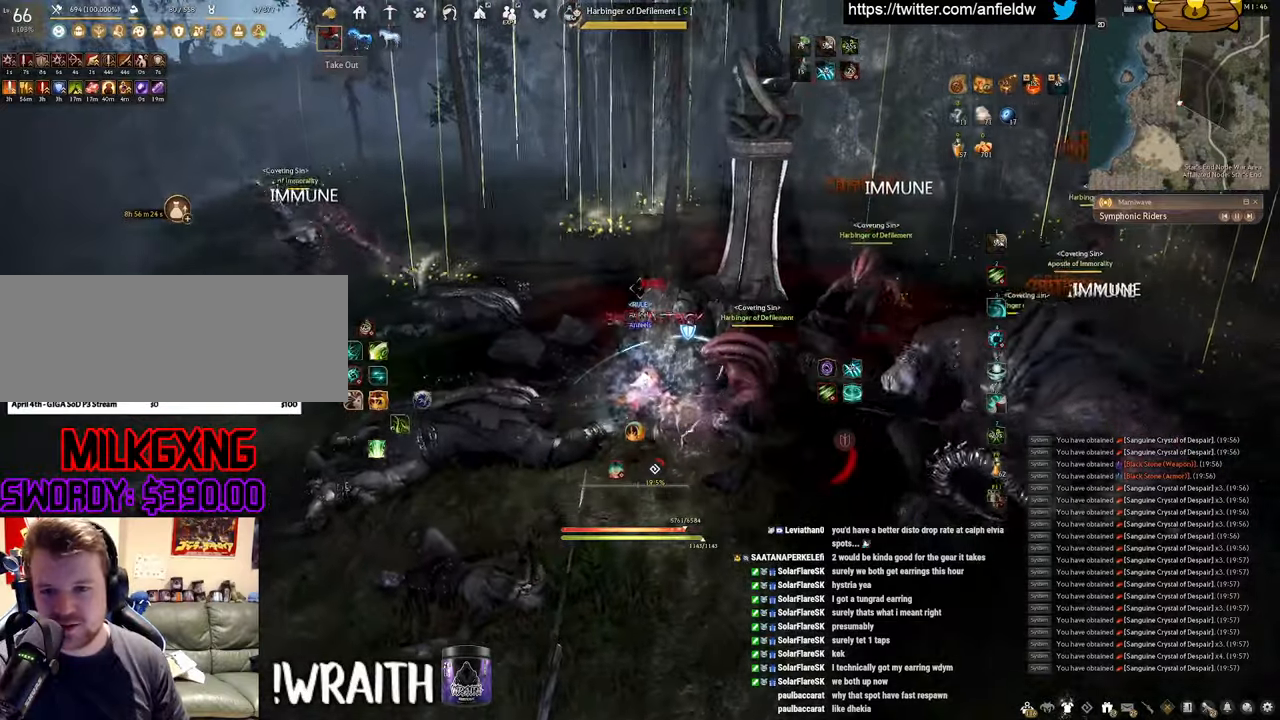
Gameplay with keyboard and mouse; each line is a JSON object with the keys and mouse buttons held at the frame after it. "events" lists presses ("down") and releases ("up") of "a", "c", "d", "e", "f", "q", "s", "shift", "space", "tab", "w", "x", "z", "mouse_left" and "mouse_right" between this image and that frame as [ms after this image, input, new state], when the widget could be followed in between. "mouse_left", "mouse_right" = the "left", "right" buttons of the "mouse" list. No other keys are recorded. Mouse movement is not recorded.
{"keys": [], "mouse": [], "events": [[16, "s", "down"], [83, "f", "down"], [416, "f", "up"], [416, "s", "up"]]}
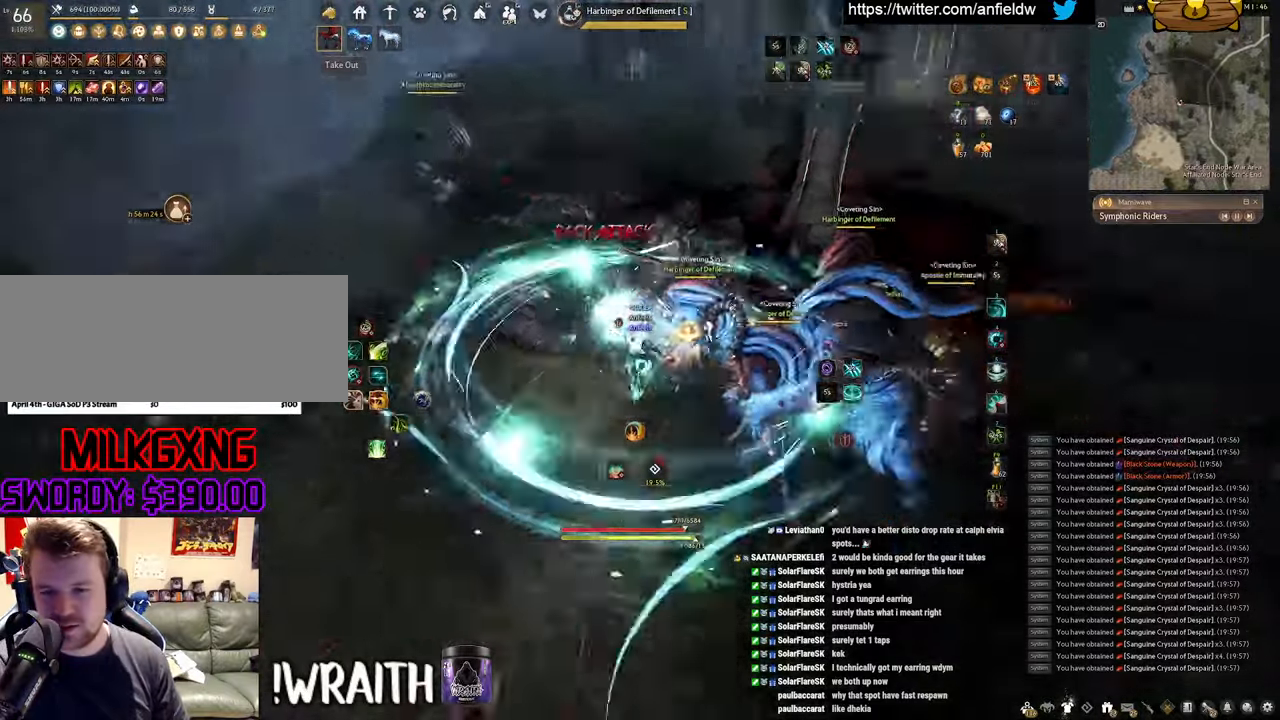
{"keys": ["shift"], "mouse": ["right"], "events": [[400, "shift", "down"], [500, "mouse_right", "down"]]}
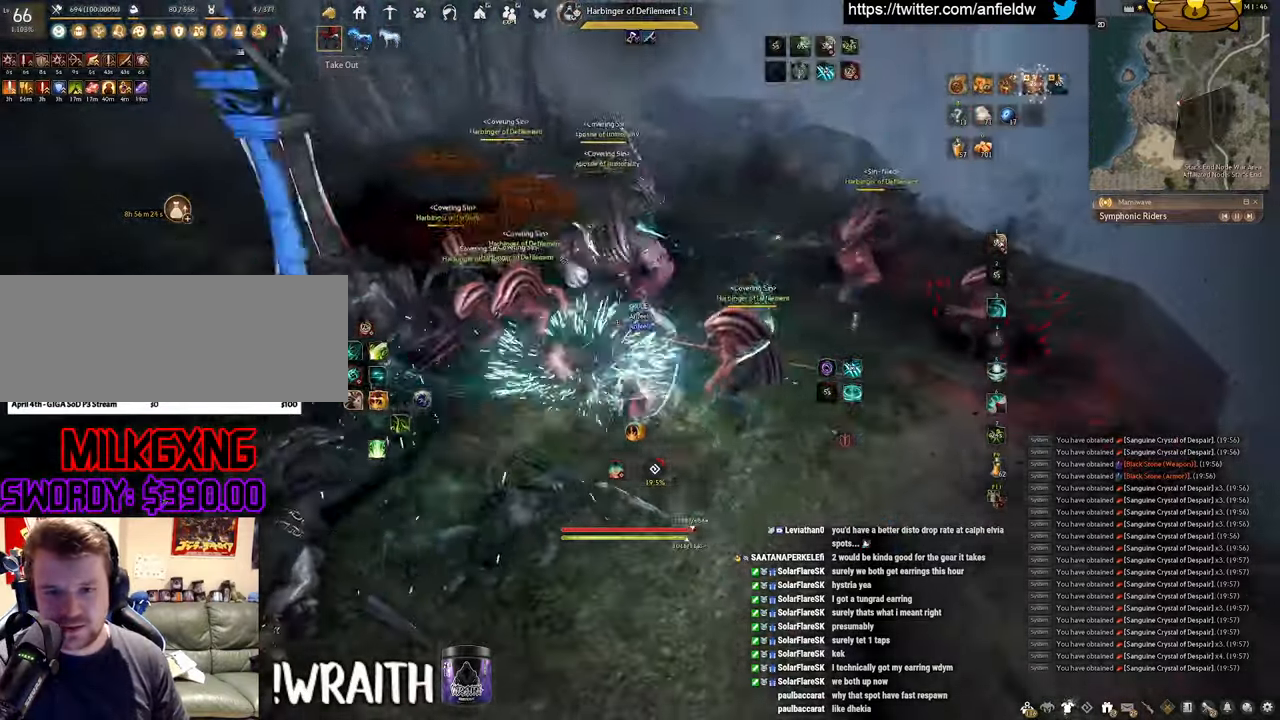
{"keys": ["shift"], "mouse": ["left"], "events": [[133, "mouse_right", "up"], [283, "mouse_left", "down"]]}
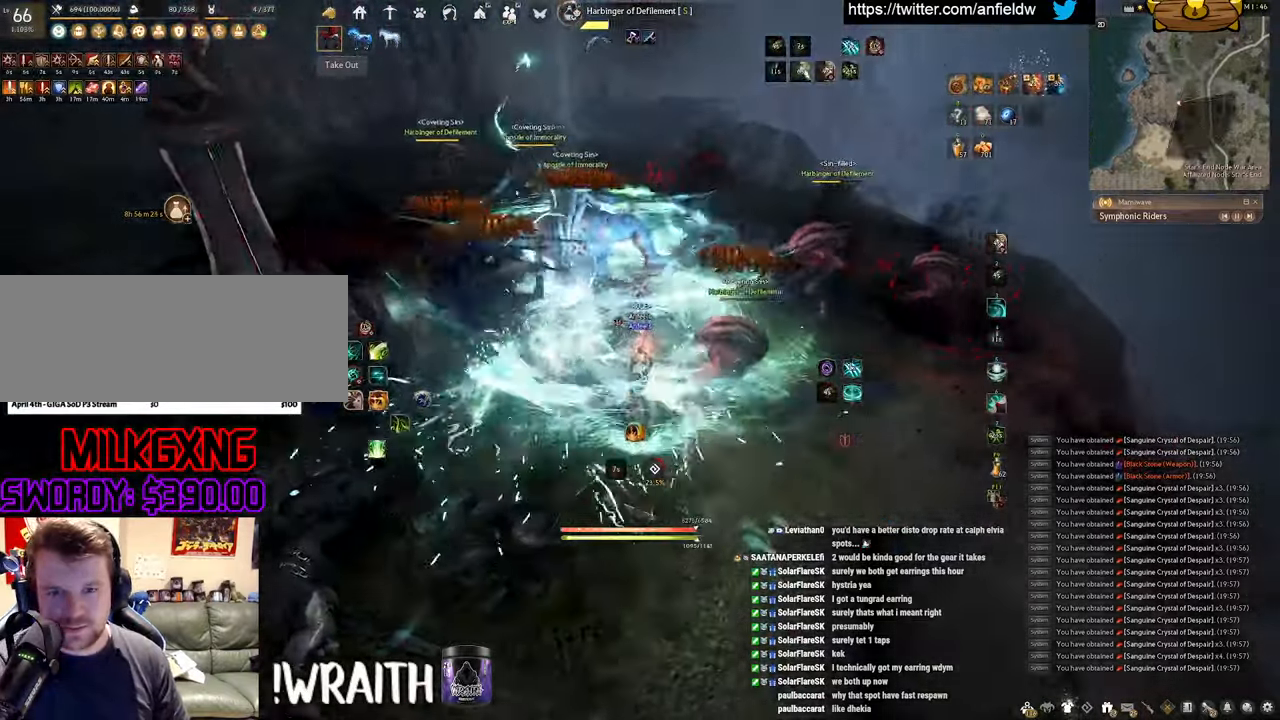
{"keys": ["shift"], "mouse": ["left"], "events": []}
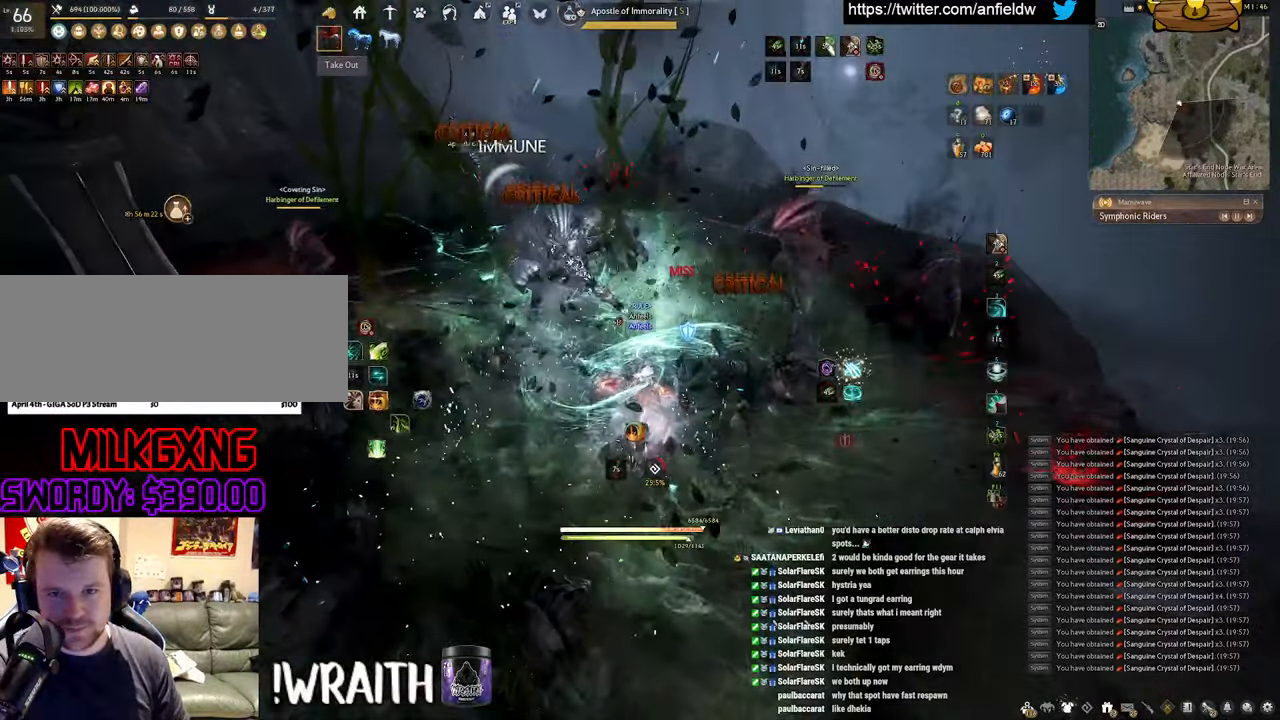
{"keys": ["f", "shift"], "mouse": [], "events": [[33, "f", "down"], [150, "mouse_left", "up"]]}
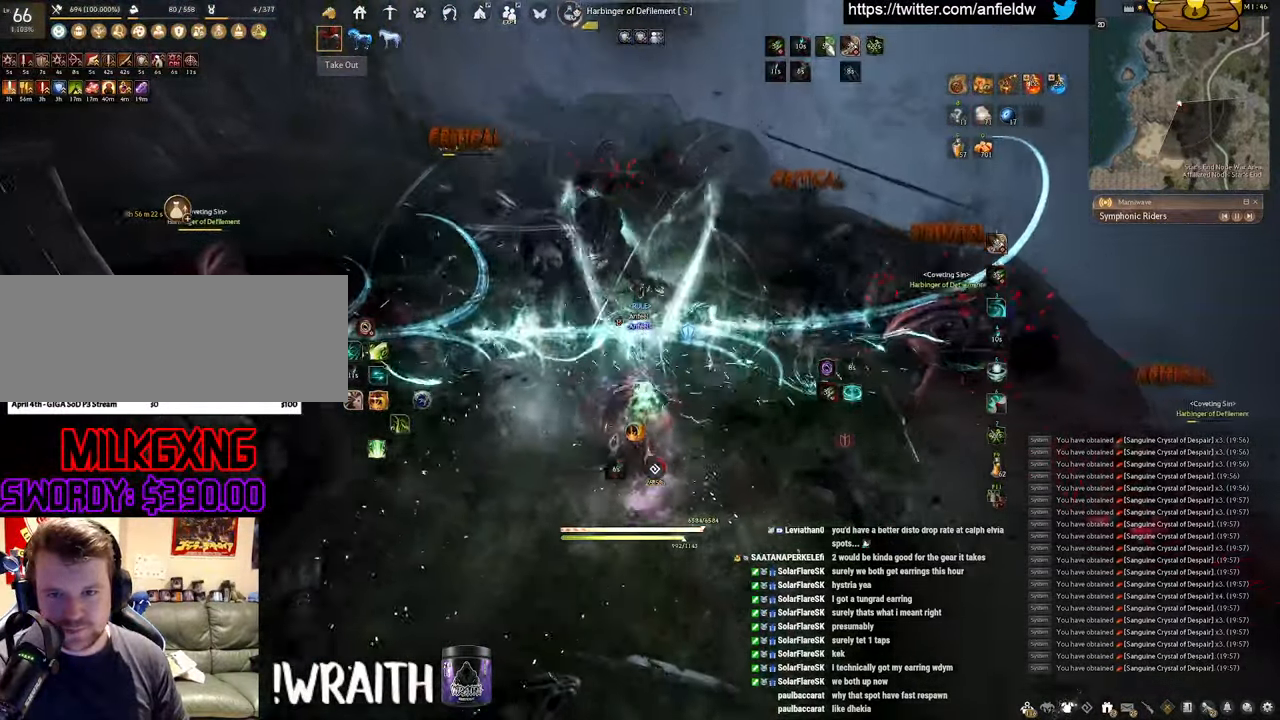
{"keys": ["f", "w"], "mouse": [], "events": [[166, "w", "down"], [183, "shift", "up"]]}
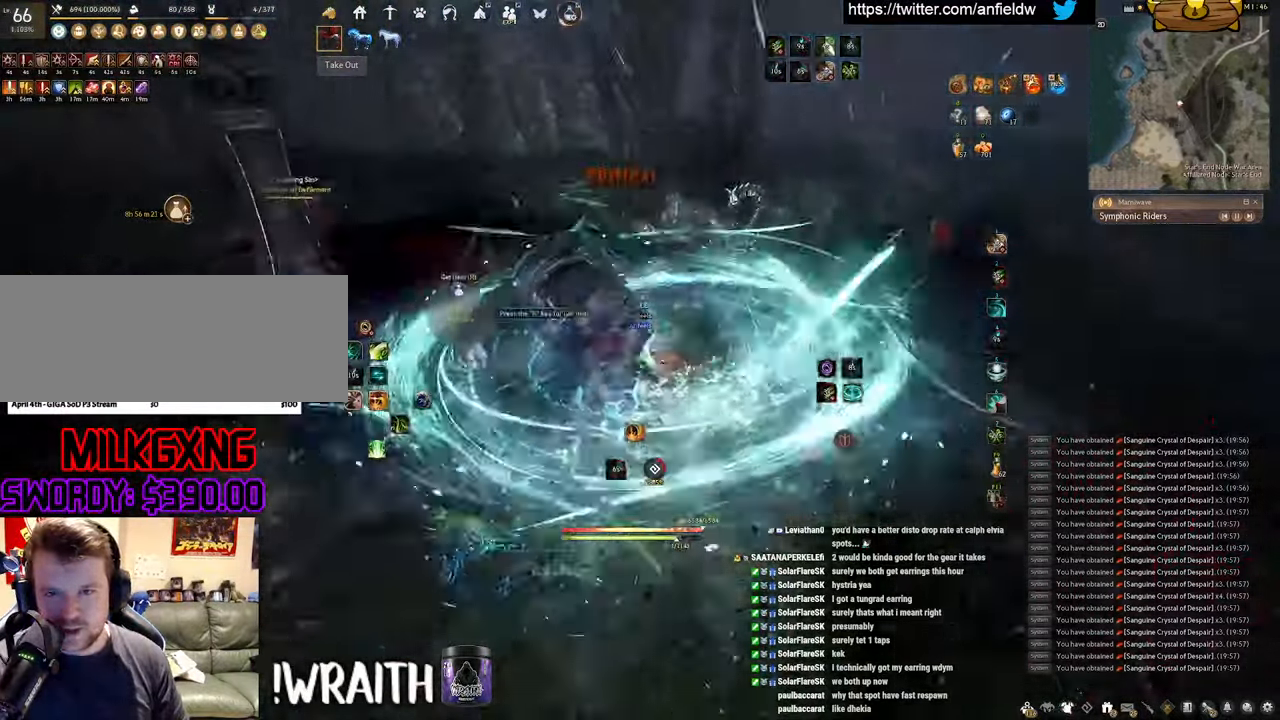
{"keys": [], "mouse": [], "events": [[50, "mouse_left", "down"], [100, "f", "up"], [116, "w", "up"], [500, "mouse_left", "up"]]}
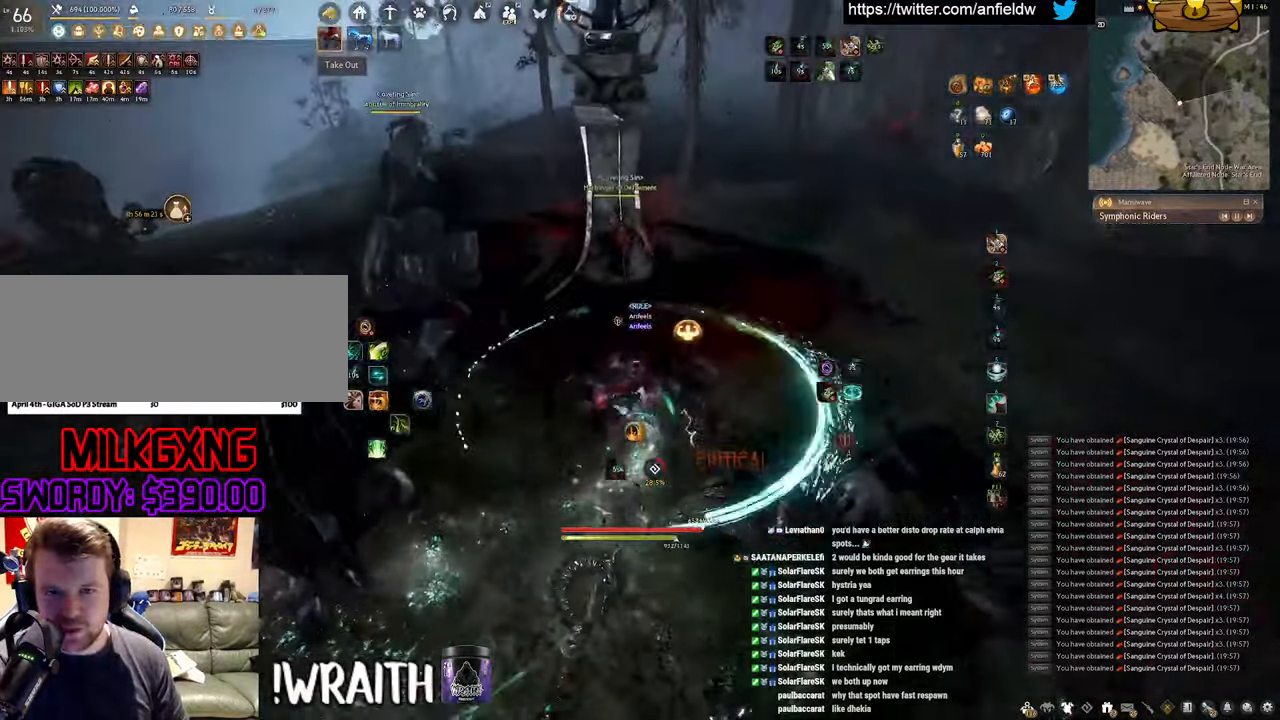
{"keys": [], "mouse": ["right"], "events": [[300, "mouse_right", "down"]]}
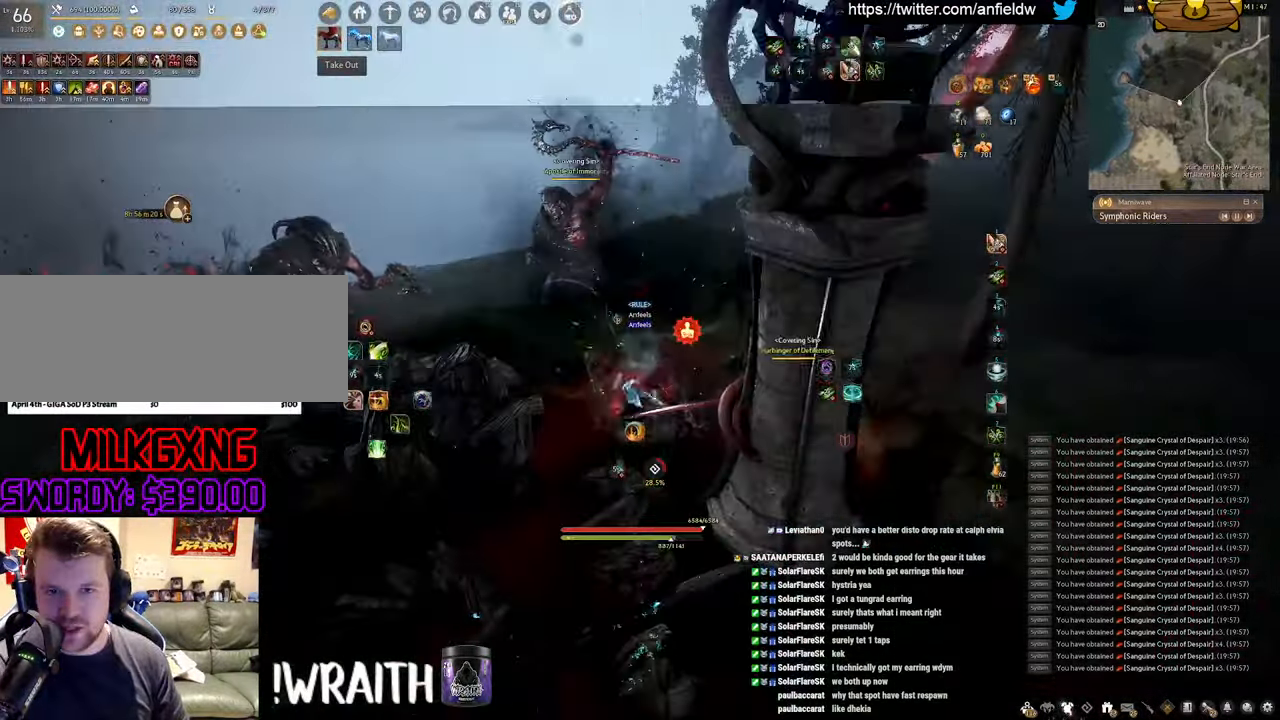
{"keys": ["space"], "mouse": [], "events": [[33, "mouse_right", "up"], [33, "q", "down"], [267, "space", "down"], [300, "q", "up"]]}
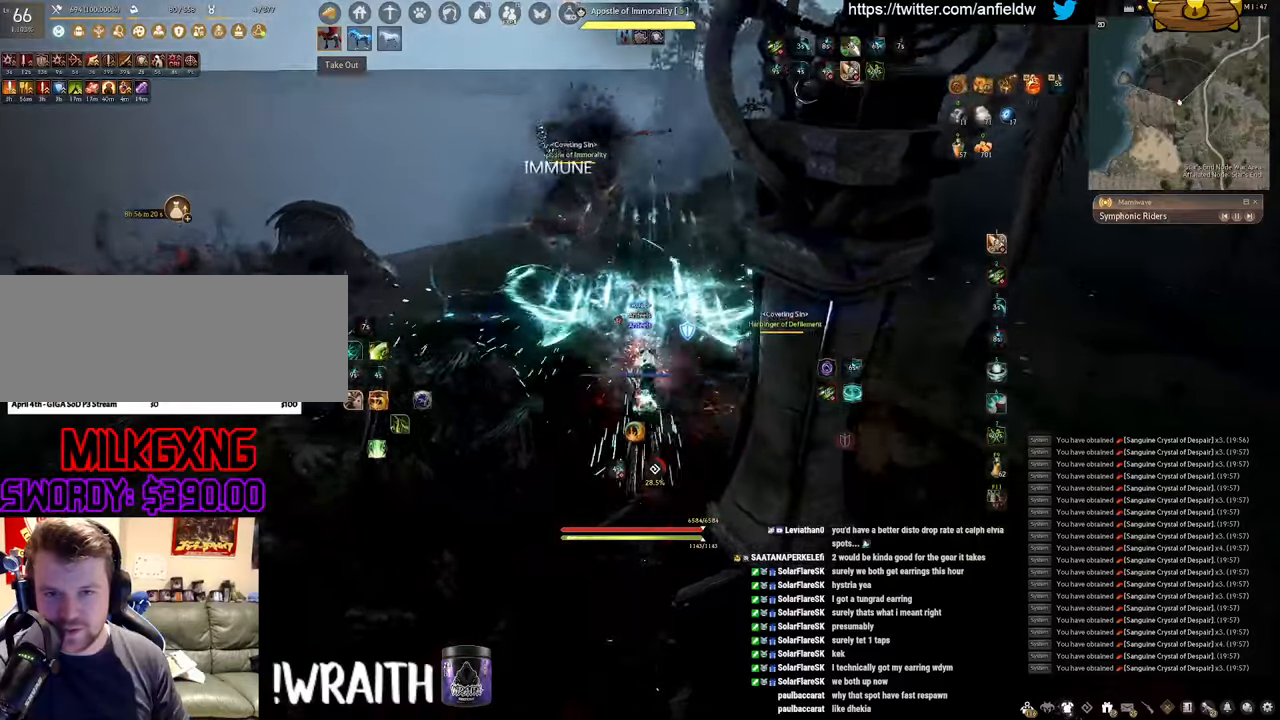
{"keys": ["w"], "mouse": [], "events": [[417, "space", "up"], [417, "w", "down"]]}
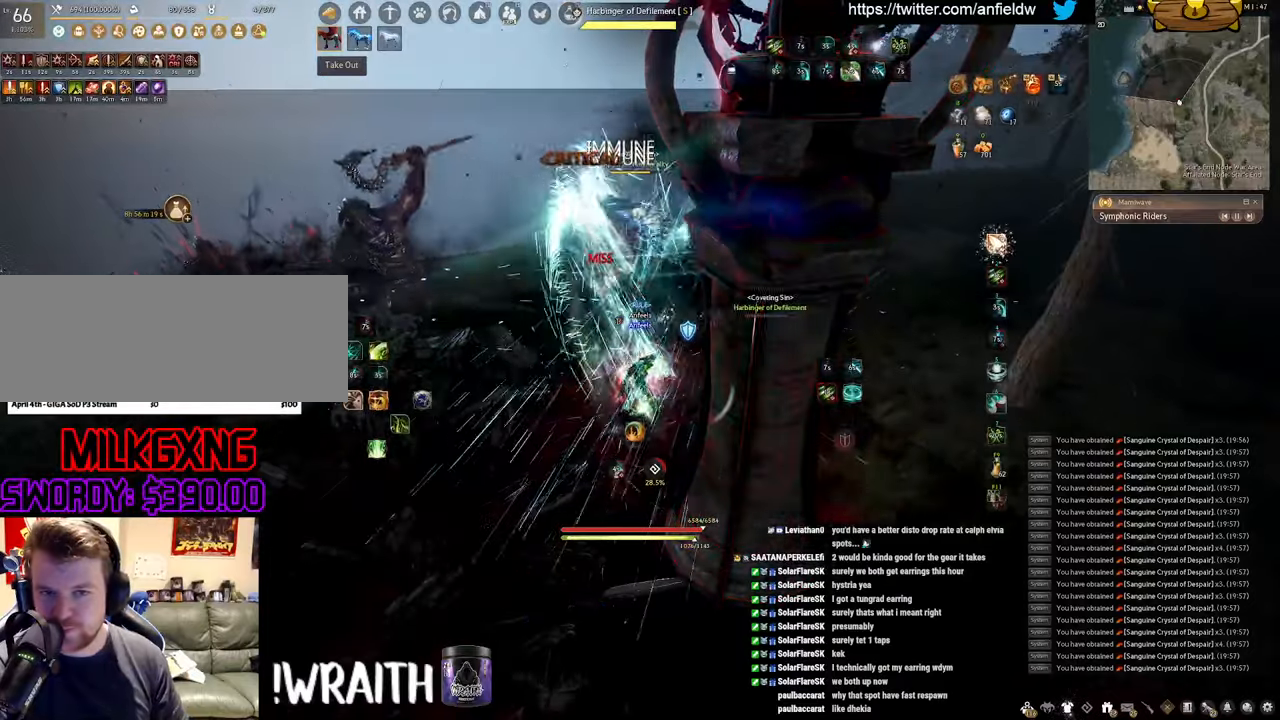
{"keys": ["f", "w"], "mouse": [], "events": [[33, "f", "down"]]}
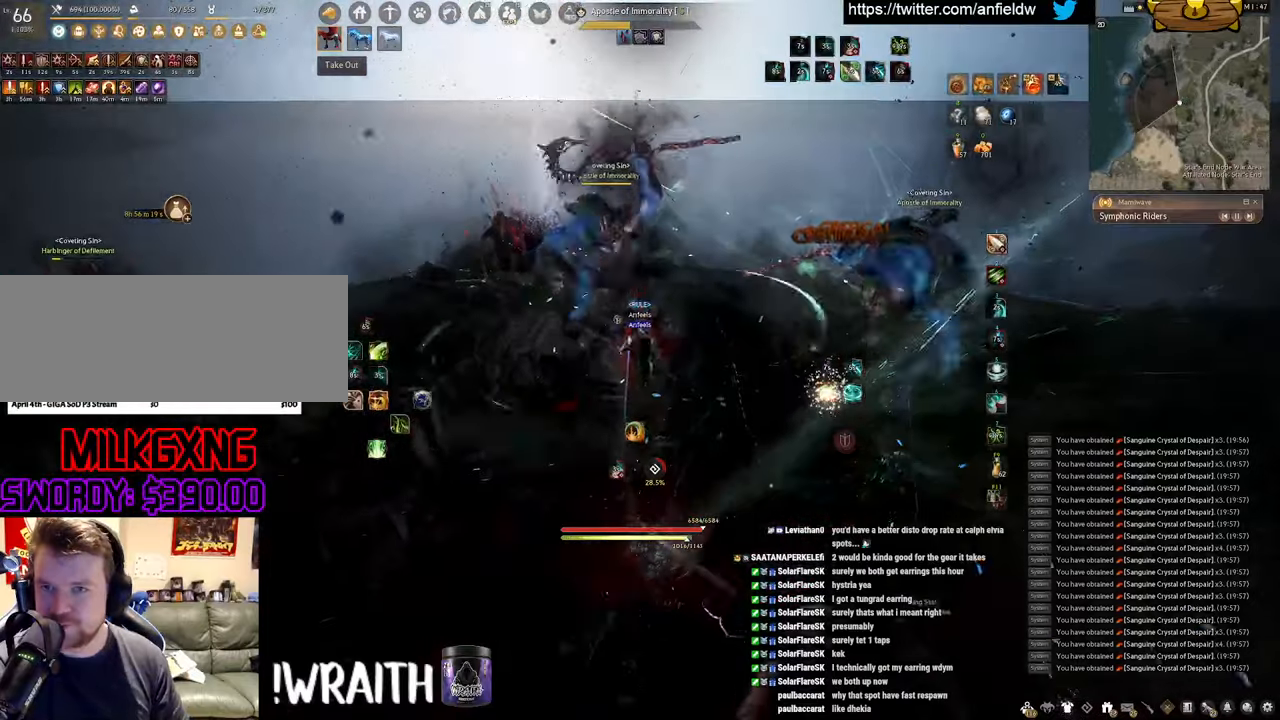
{"keys": ["f", "s"], "mouse": [], "events": [[83, "w", "up"], [267, "s", "down"]]}
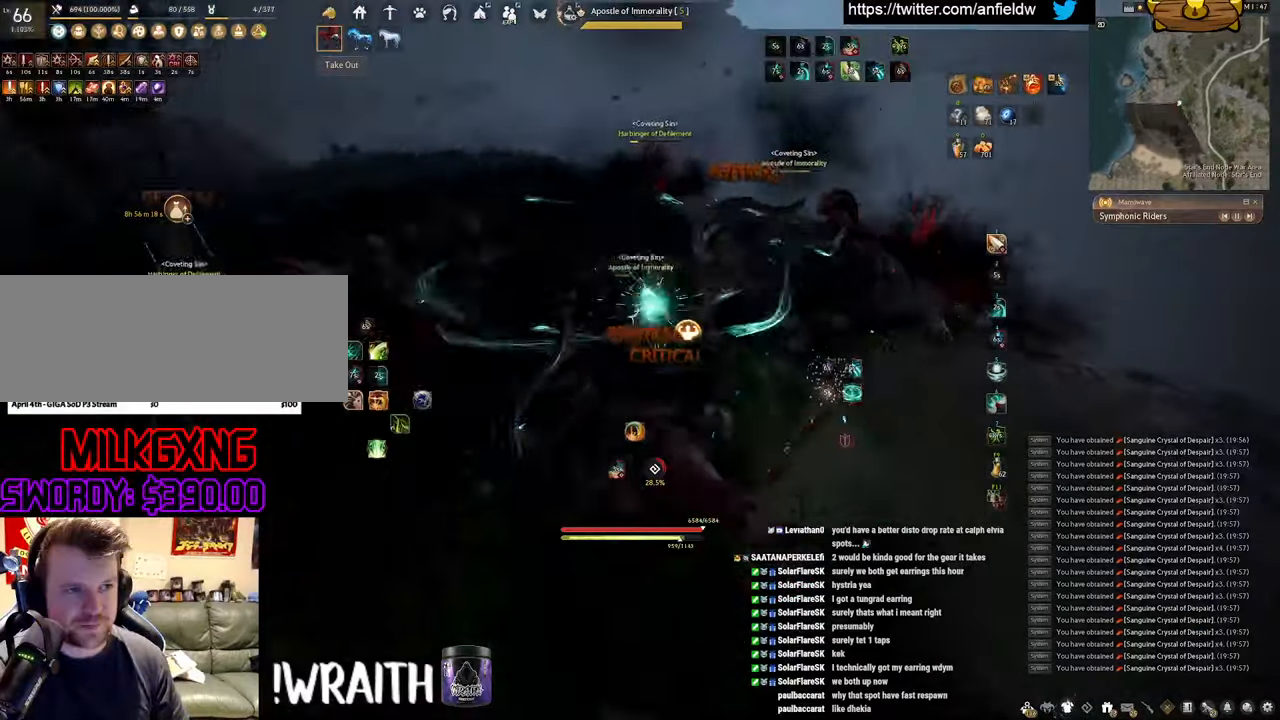
{"keys": [], "mouse": ["left"], "events": [[283, "s", "up"], [300, "f", "up"], [300, "mouse_left", "down"]]}
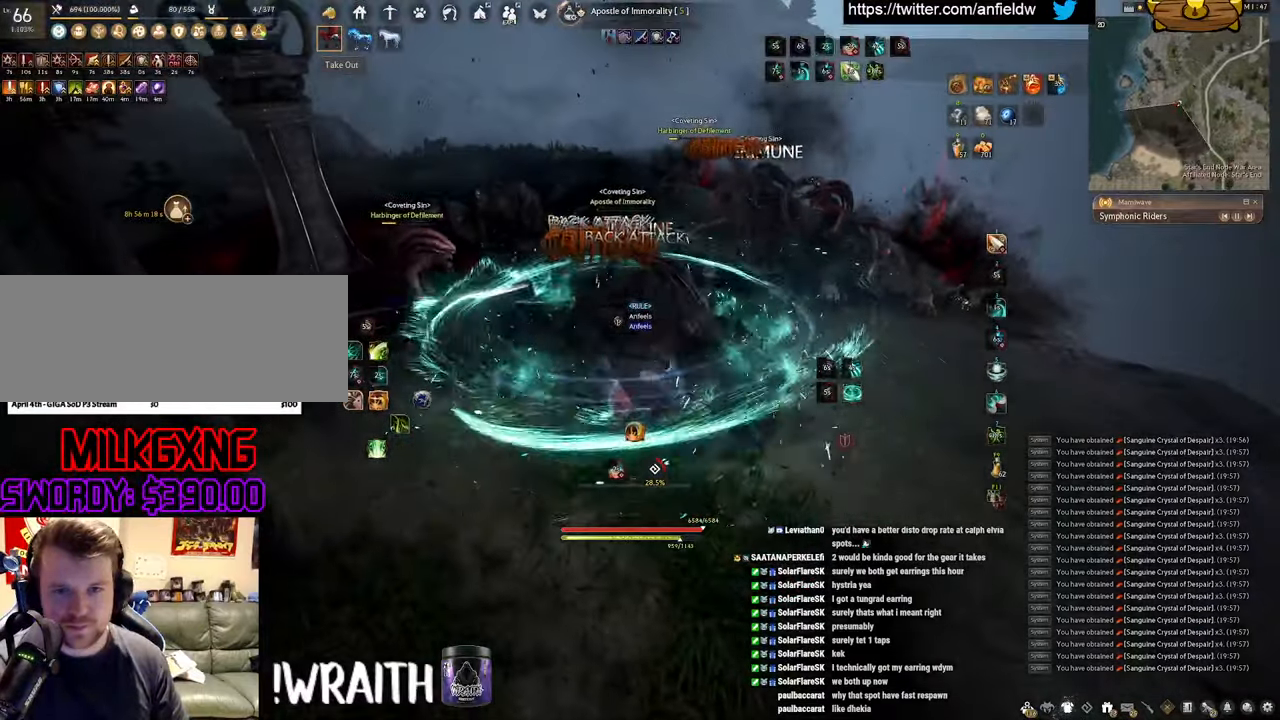
{"keys": ["q"], "mouse": [], "events": [[83, "q", "down"], [183, "mouse_left", "up"]]}
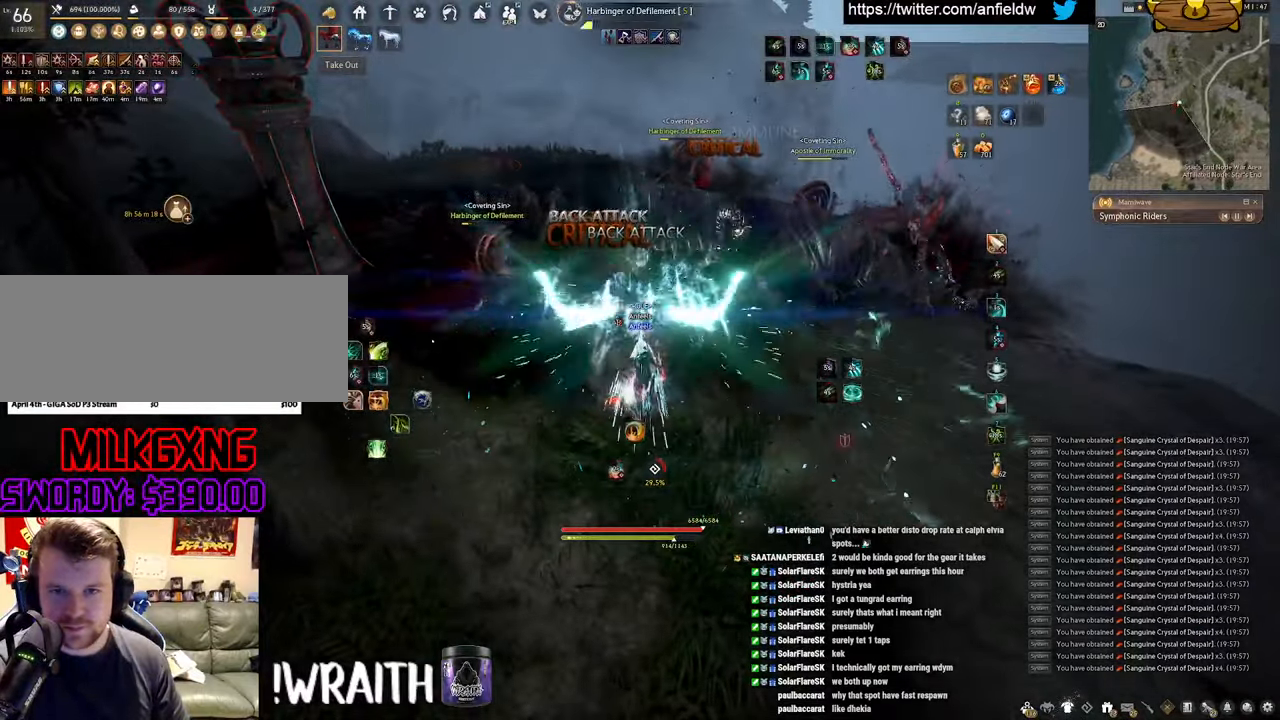
{"keys": [], "mouse": [], "events": [[50, "q", "up"]]}
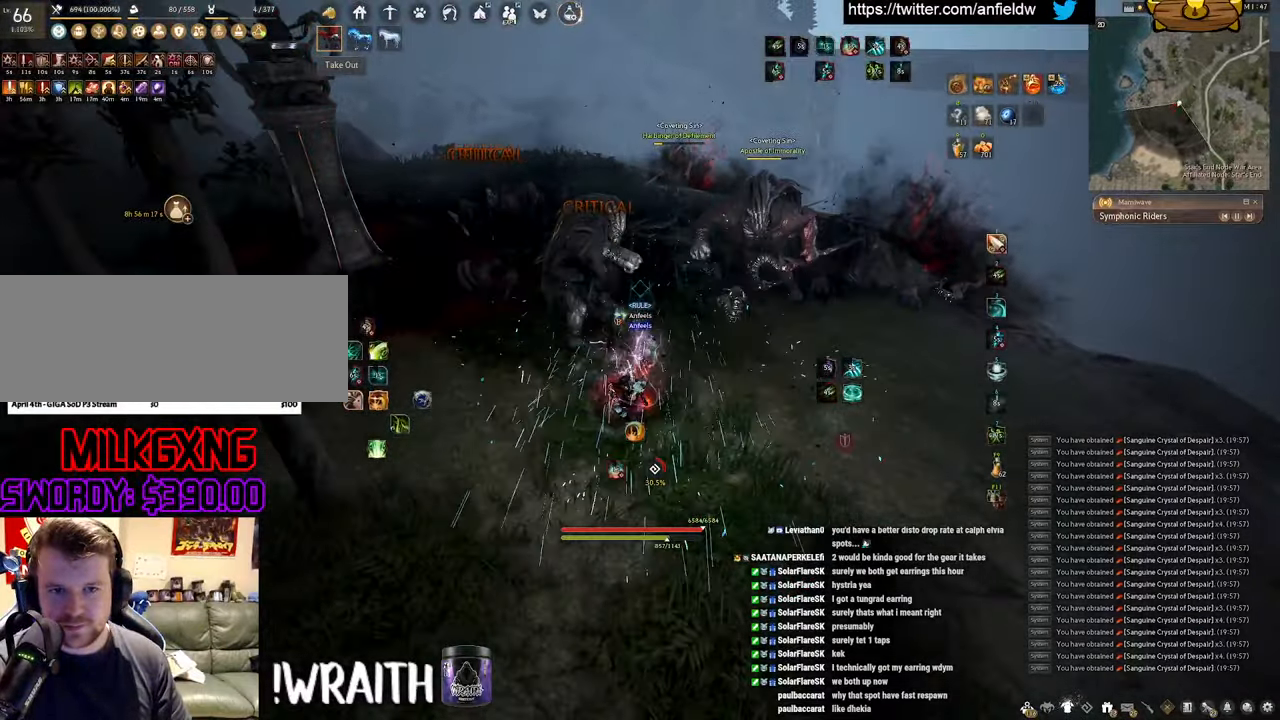
{"keys": ["f", "s"], "mouse": [], "events": [[250, "s", "down"], [317, "f", "down"]]}
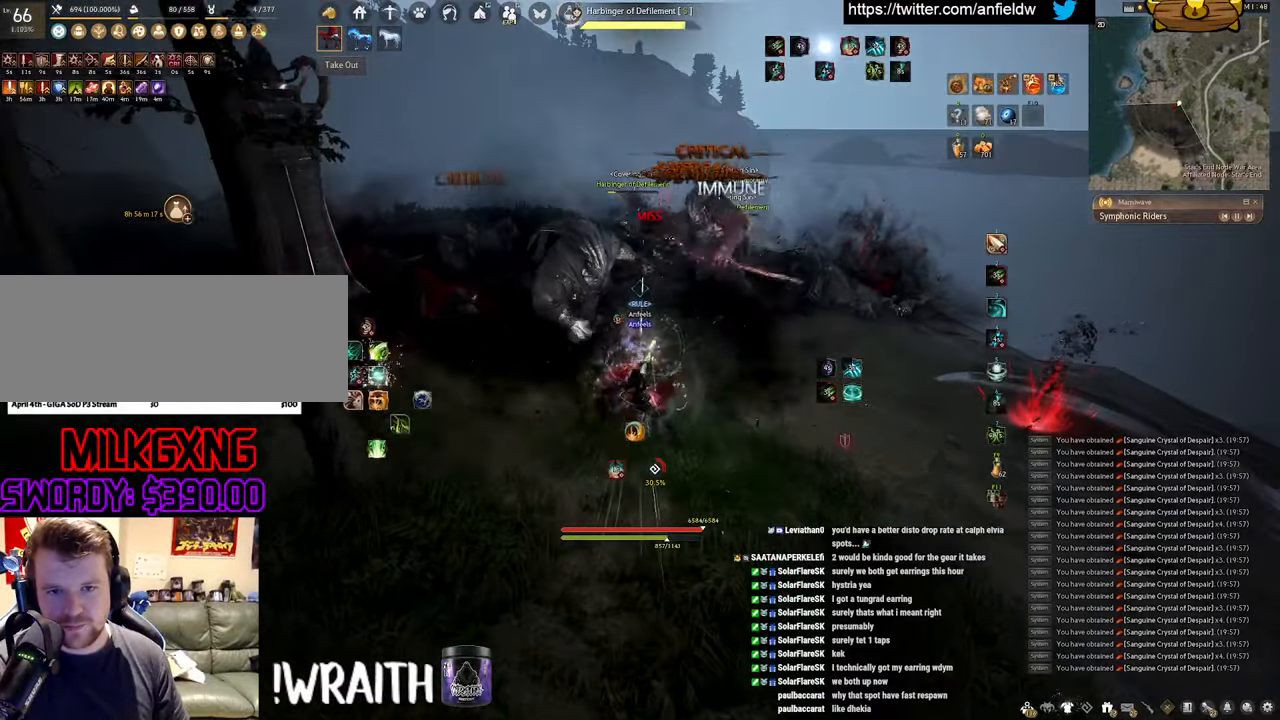
{"keys": [], "mouse": [], "events": [[450, "f", "up"], [450, "s", "up"]]}
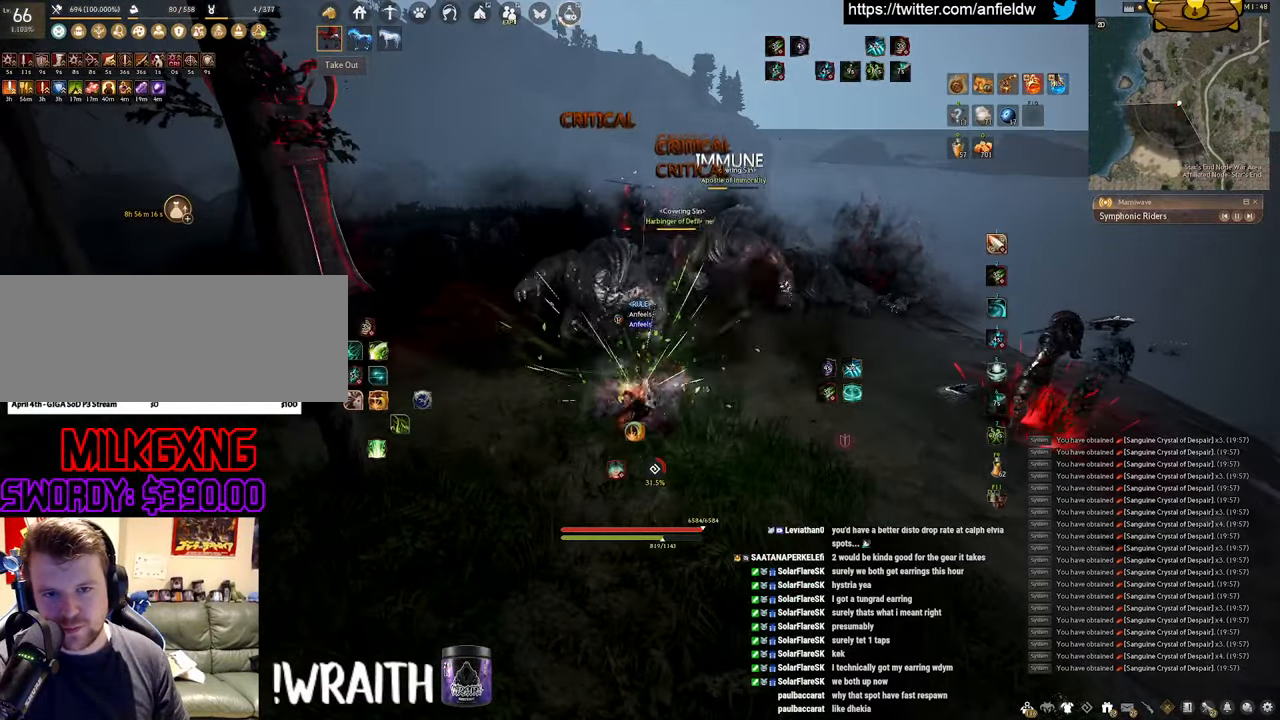
{"keys": ["a", "c"], "mouse": [], "events": [[200, "a", "down"], [283, "f", "down"], [417, "f", "up"], [500, "c", "down"]]}
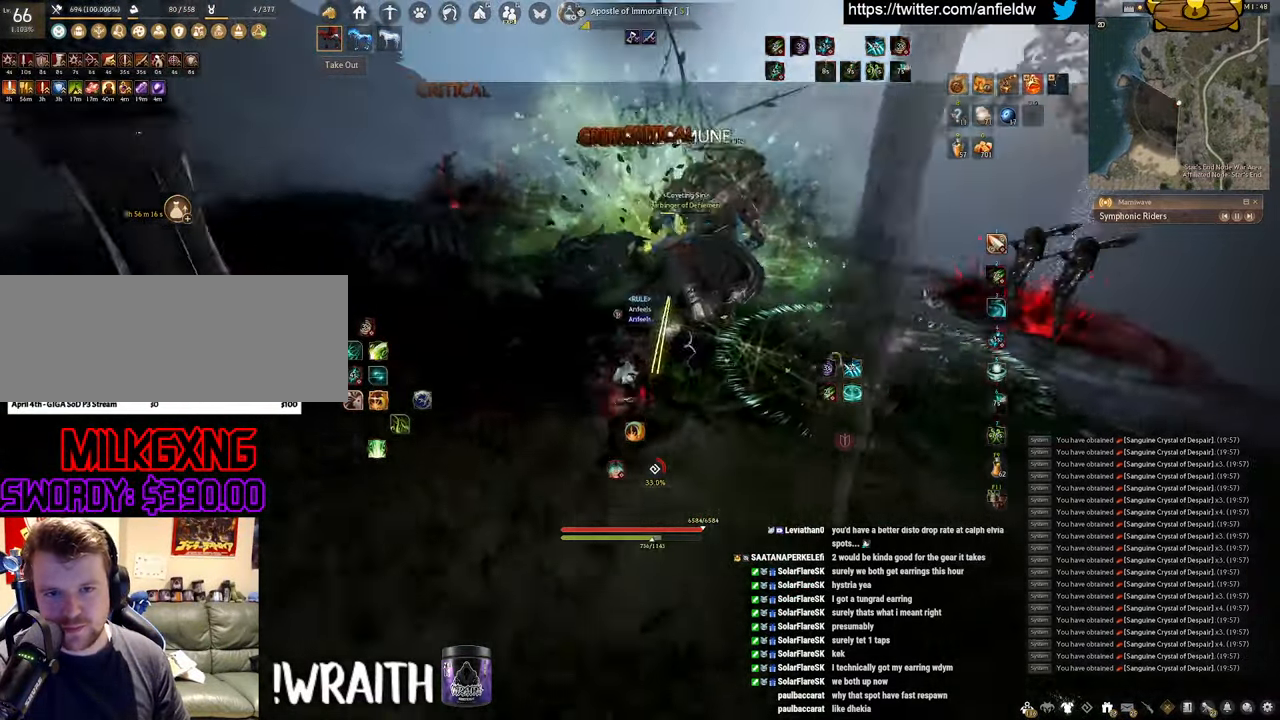
{"keys": ["f", "w"], "mouse": [], "events": [[100, "c", "up"], [133, "a", "up"], [200, "w", "down"], [267, "f", "down"]]}
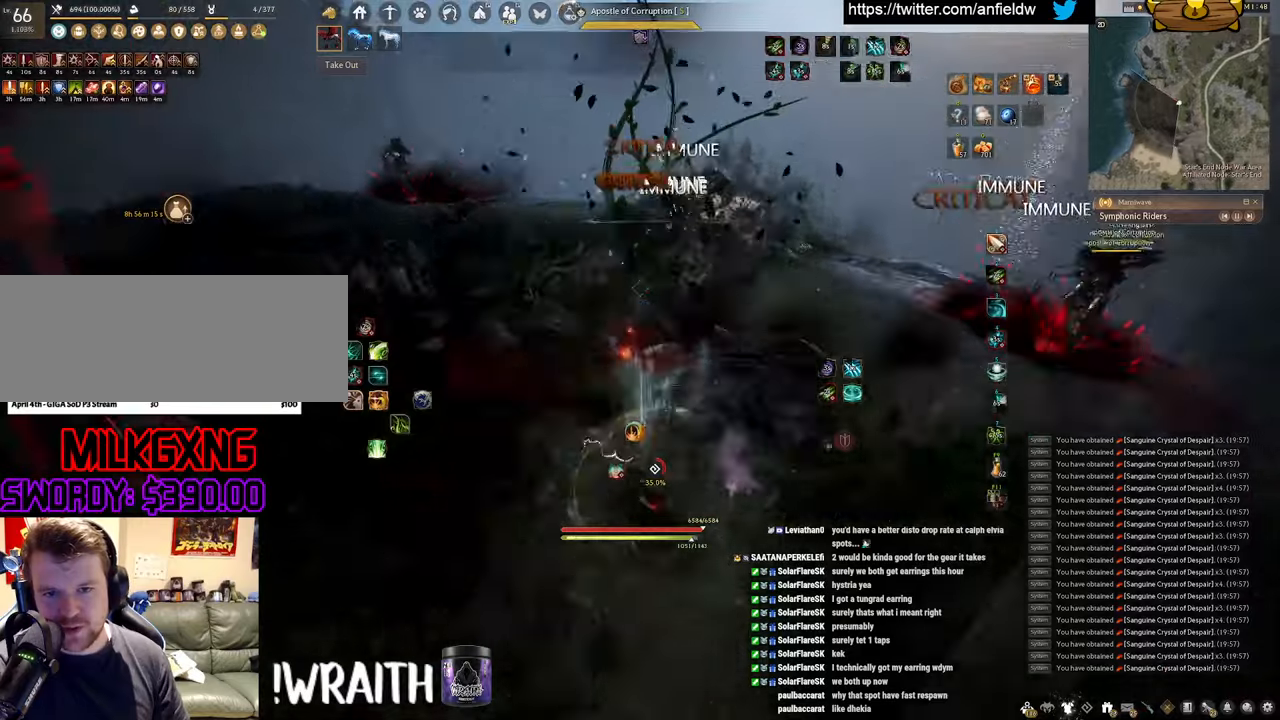
{"keys": ["a"], "mouse": [], "events": [[217, "f", "up"], [250, "w", "up"], [350, "a", "down"]]}
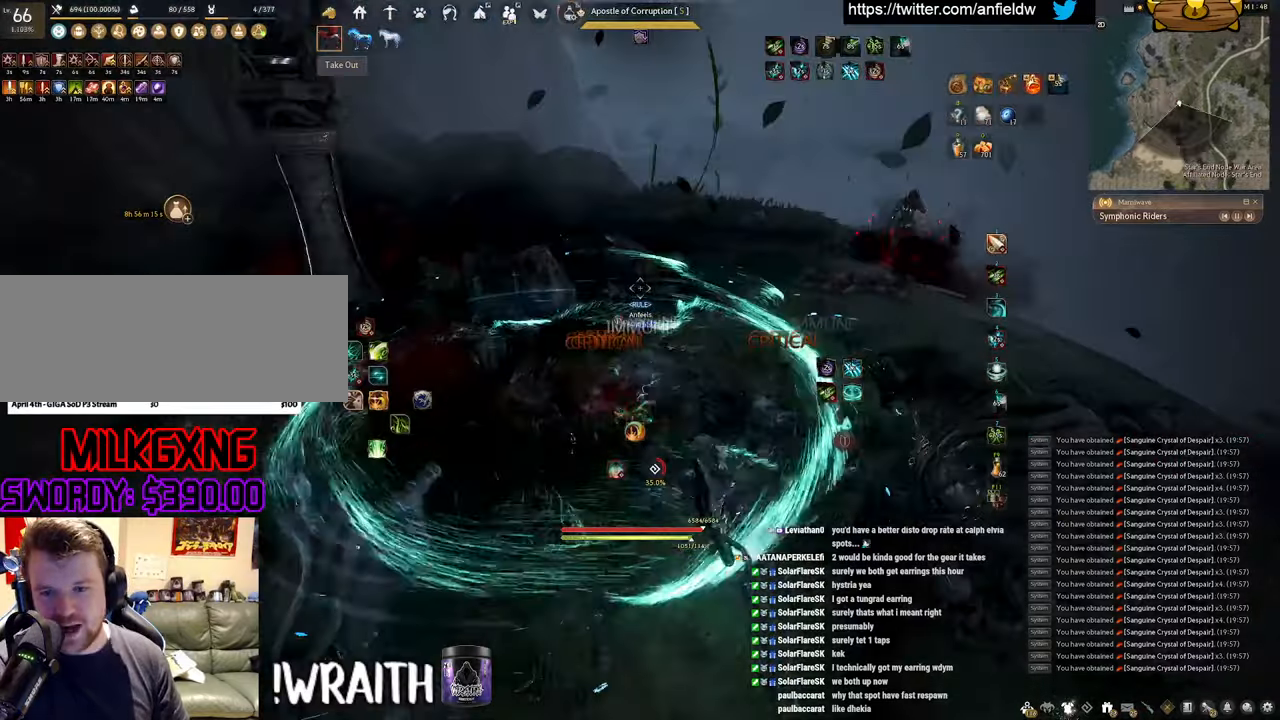
{"keys": ["w"], "mouse": [], "events": [[200, "c", "down"], [317, "c", "up"], [400, "w", "down"], [467, "a", "up"]]}
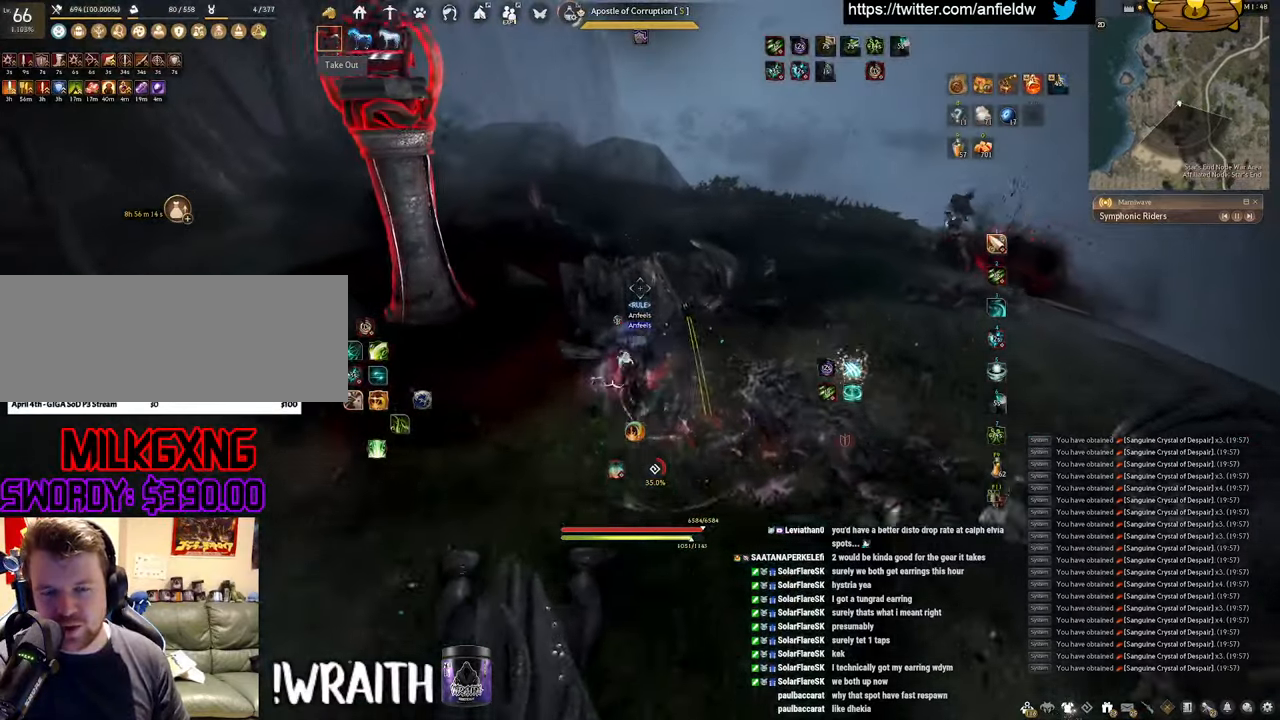
{"keys": [], "mouse": [], "events": [[84, "d", "down"], [334, "d", "up"], [334, "w", "up"]]}
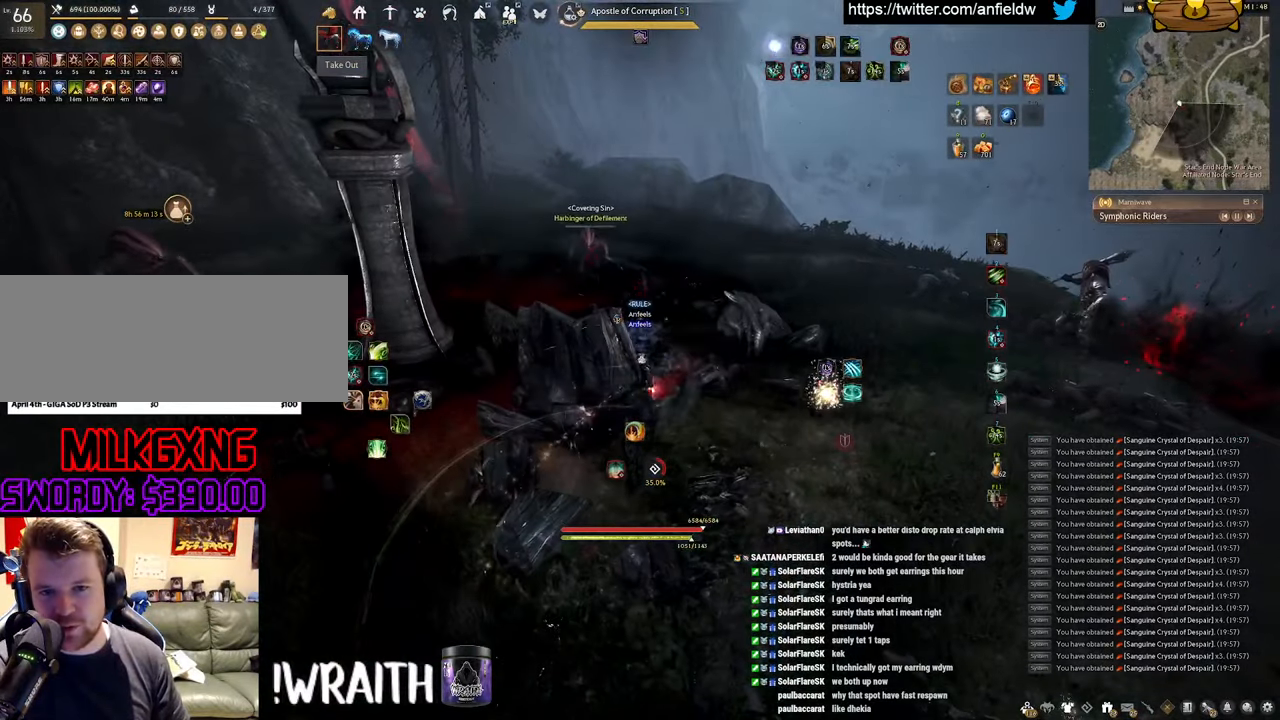
{"keys": [], "mouse": ["left"], "events": [[284, "mouse_left", "down"]]}
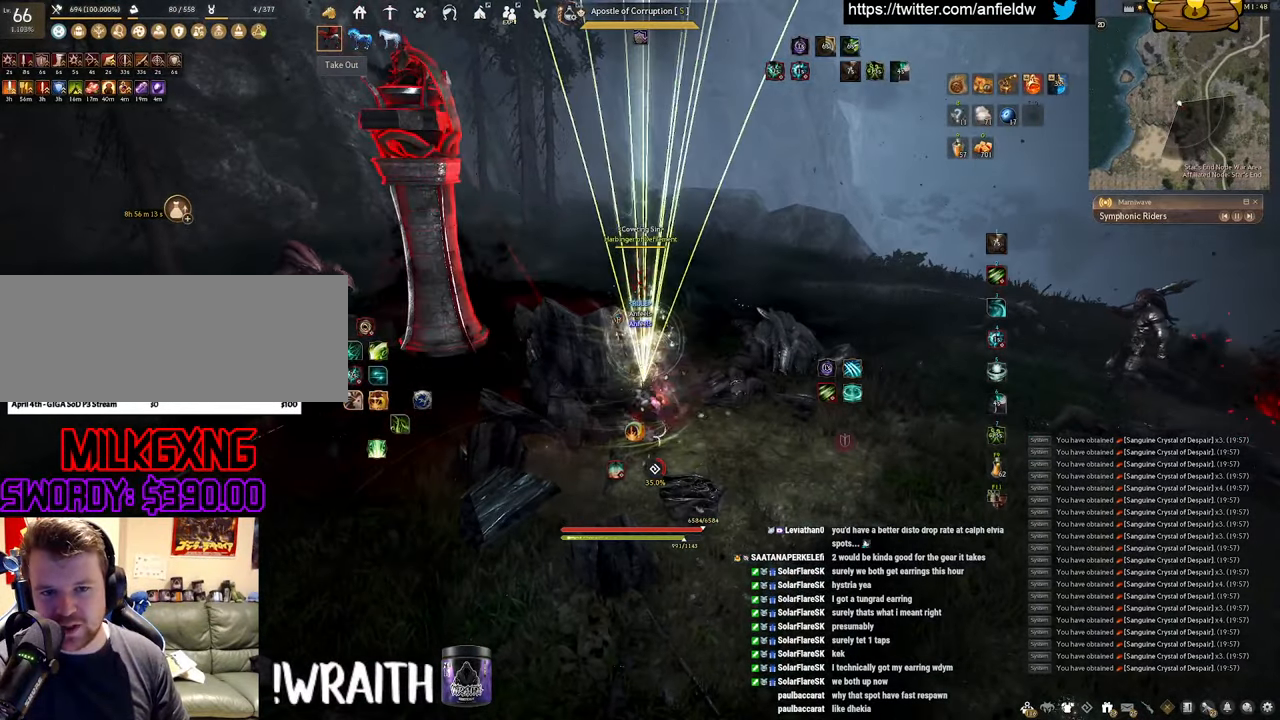
{"keys": [], "mouse": ["left"], "events": []}
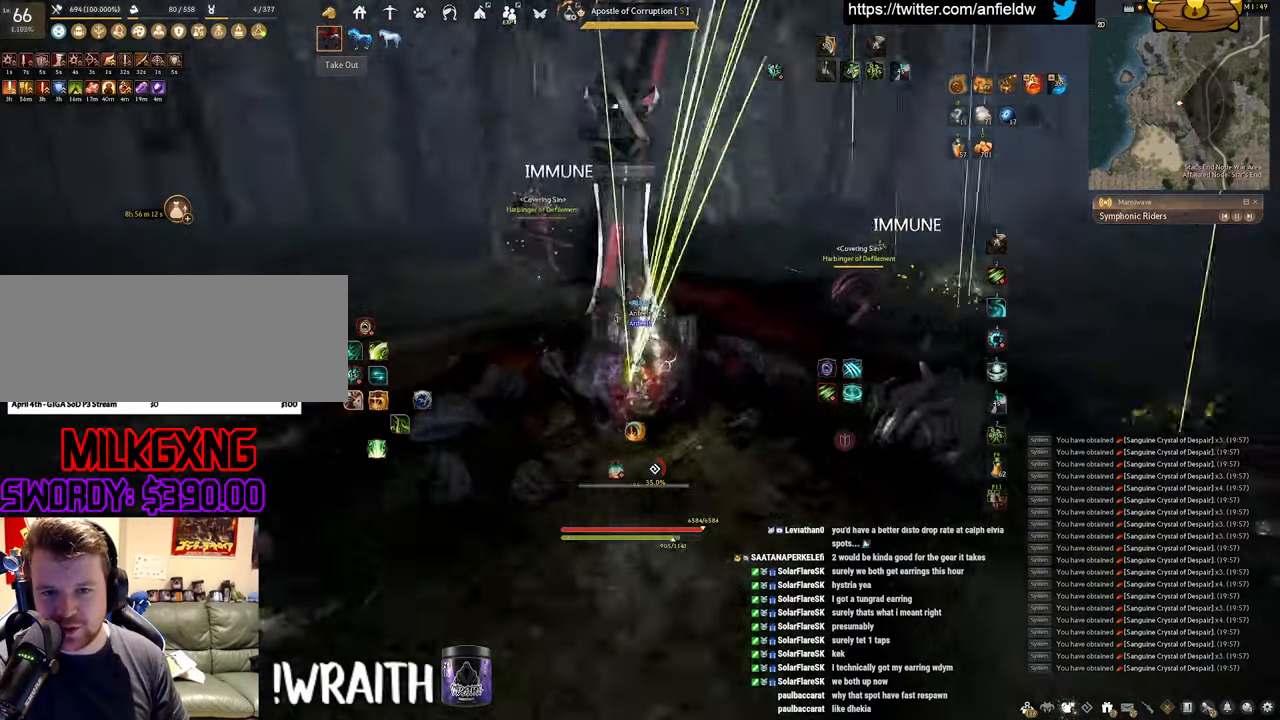
{"keys": [], "mouse": ["left"], "events": []}
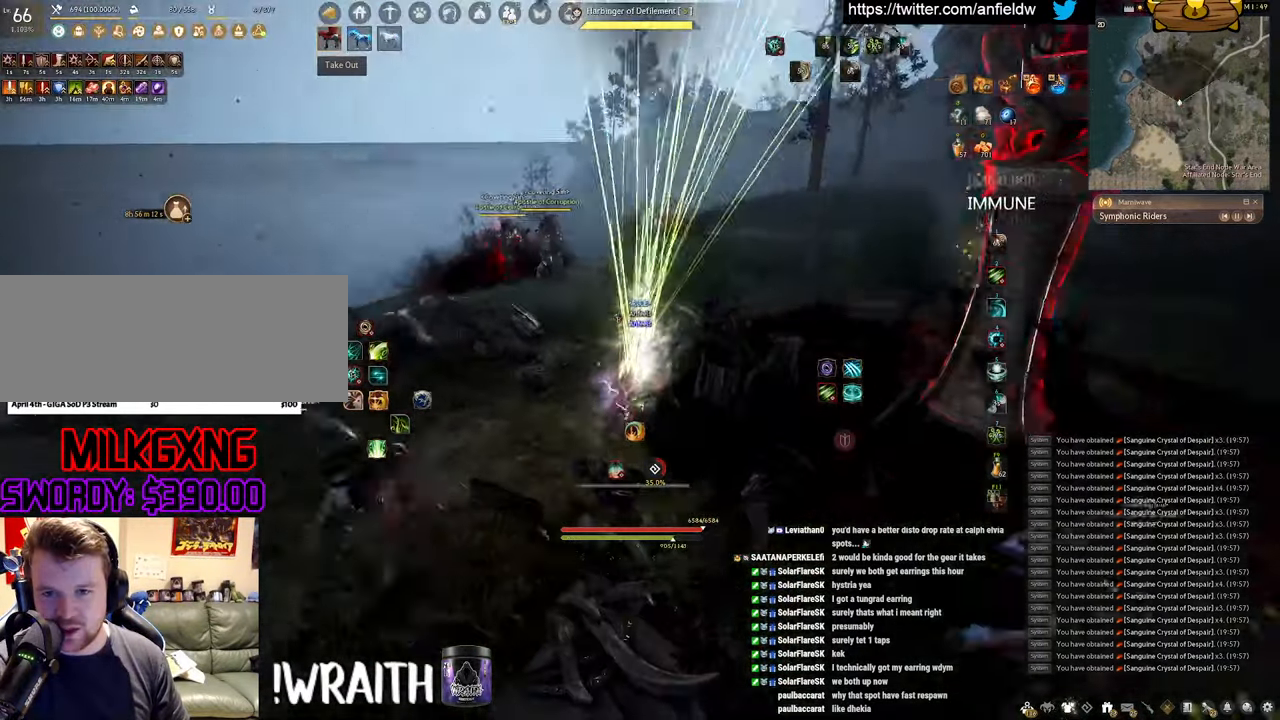
{"keys": [], "mouse": [], "events": [[384, "mouse_left", "up"]]}
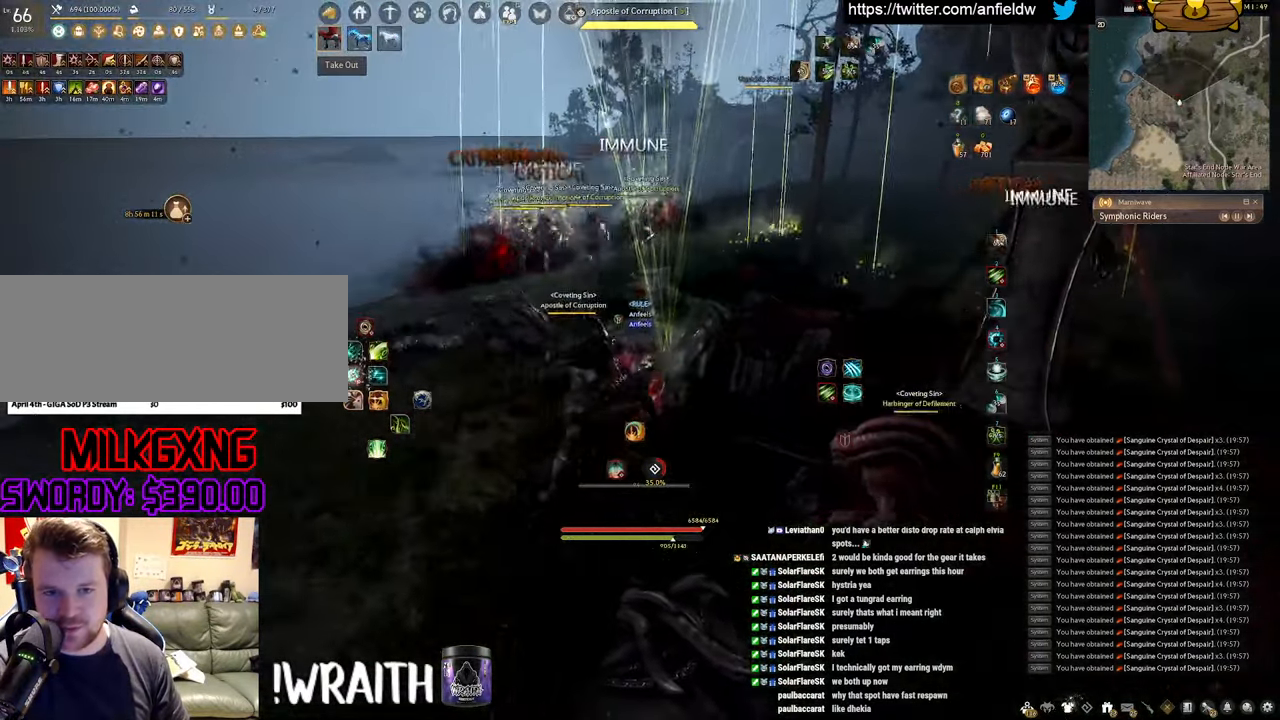
{"keys": ["a"], "mouse": [], "events": [[484, "a", "down"]]}
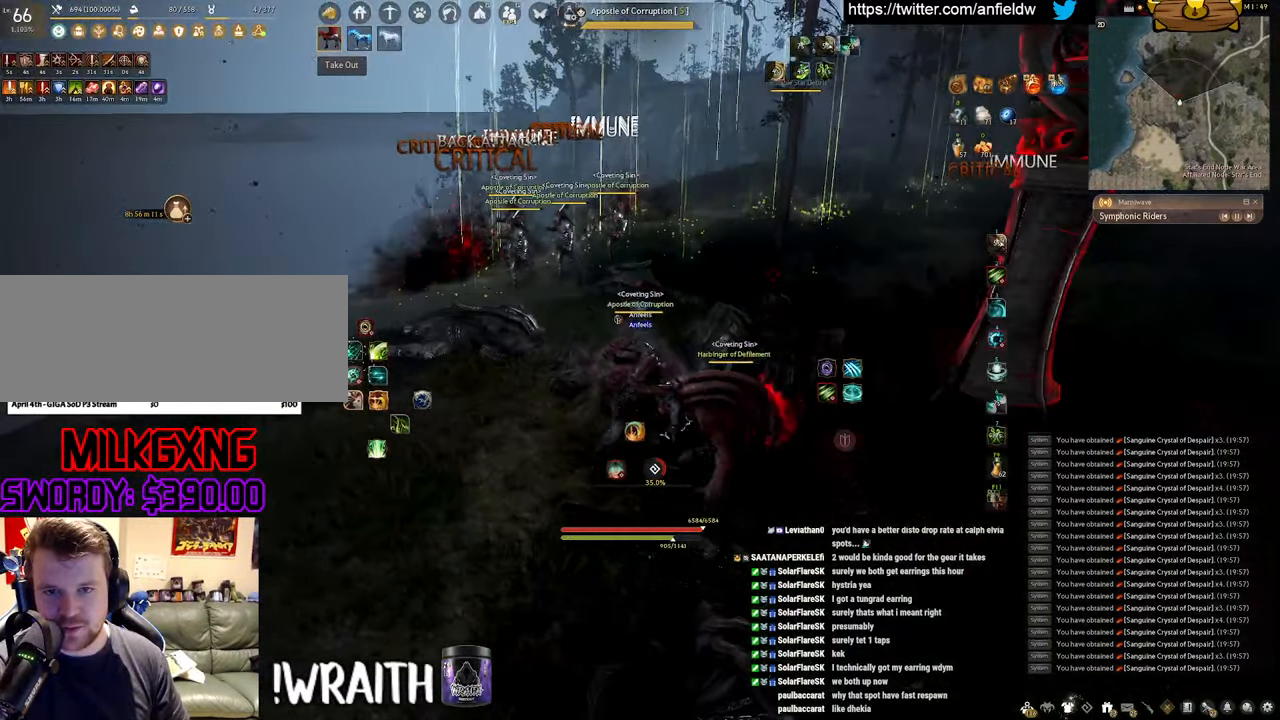
{"keys": ["f", "s"], "mouse": [], "events": [[50, "c", "down"], [217, "c", "up"], [234, "a", "up"], [367, "s", "down"], [450, "f", "down"]]}
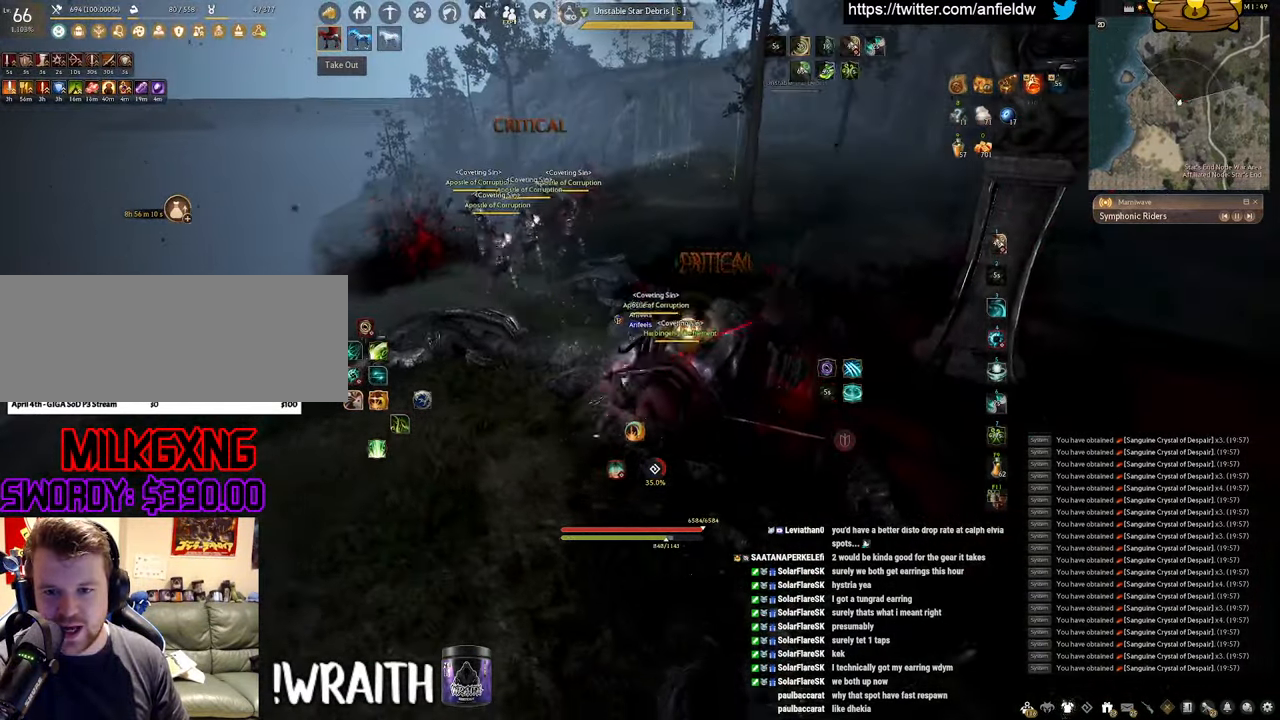
{"keys": [], "mouse": [], "events": [[267, "s", "up"], [284, "f", "up"]]}
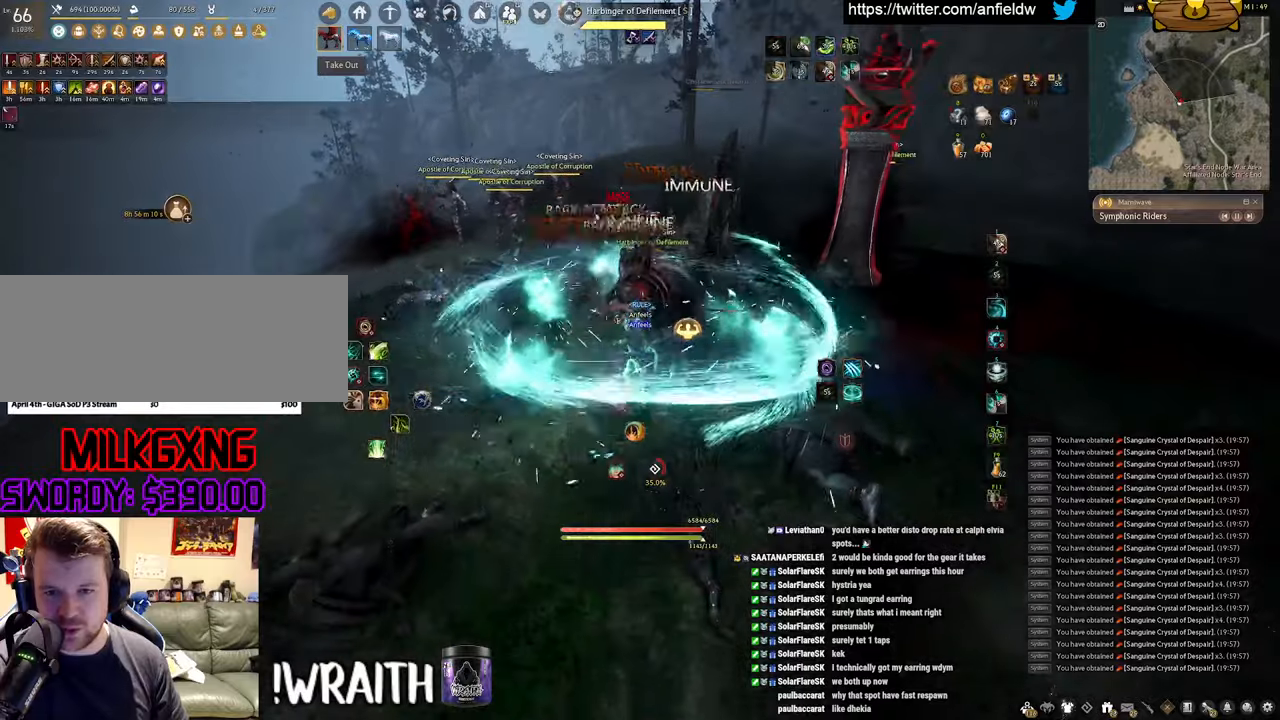
{"keys": [], "mouse": [], "events": [[66, "mouse_left", "down"], [233, "mouse_left", "up"]]}
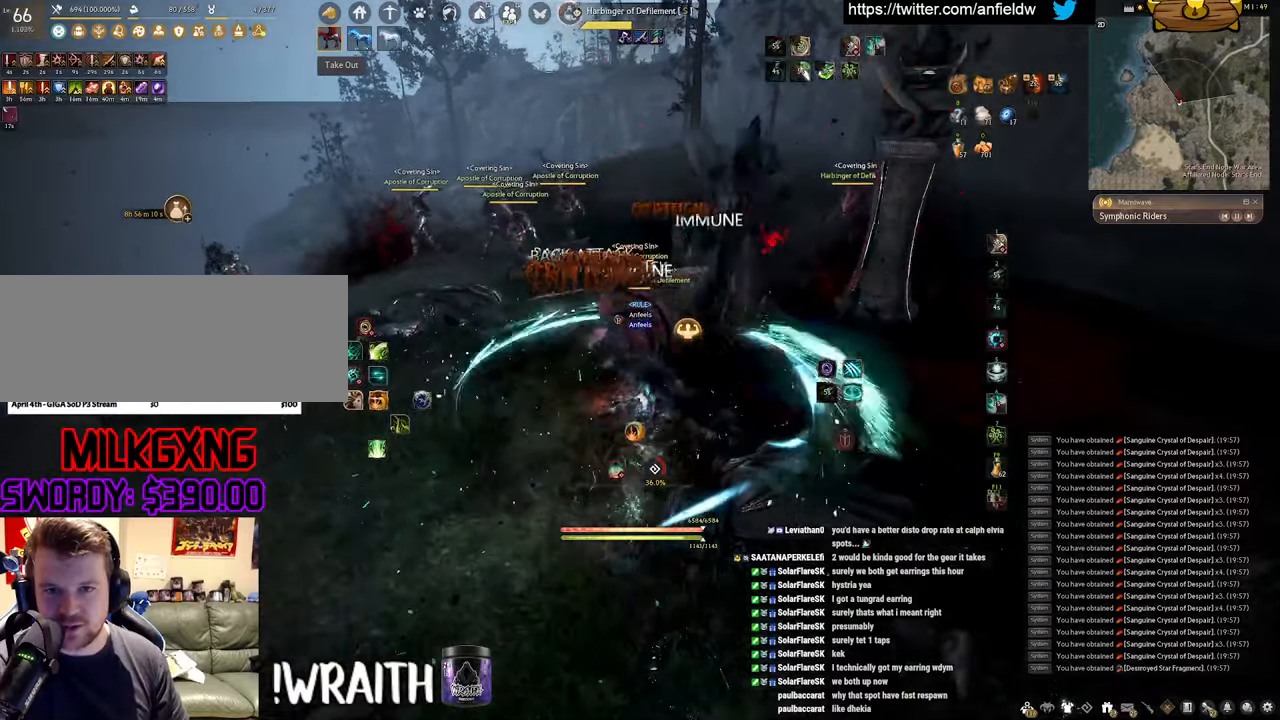
{"keys": ["q"], "mouse": [], "events": [[350, "q", "down"]]}